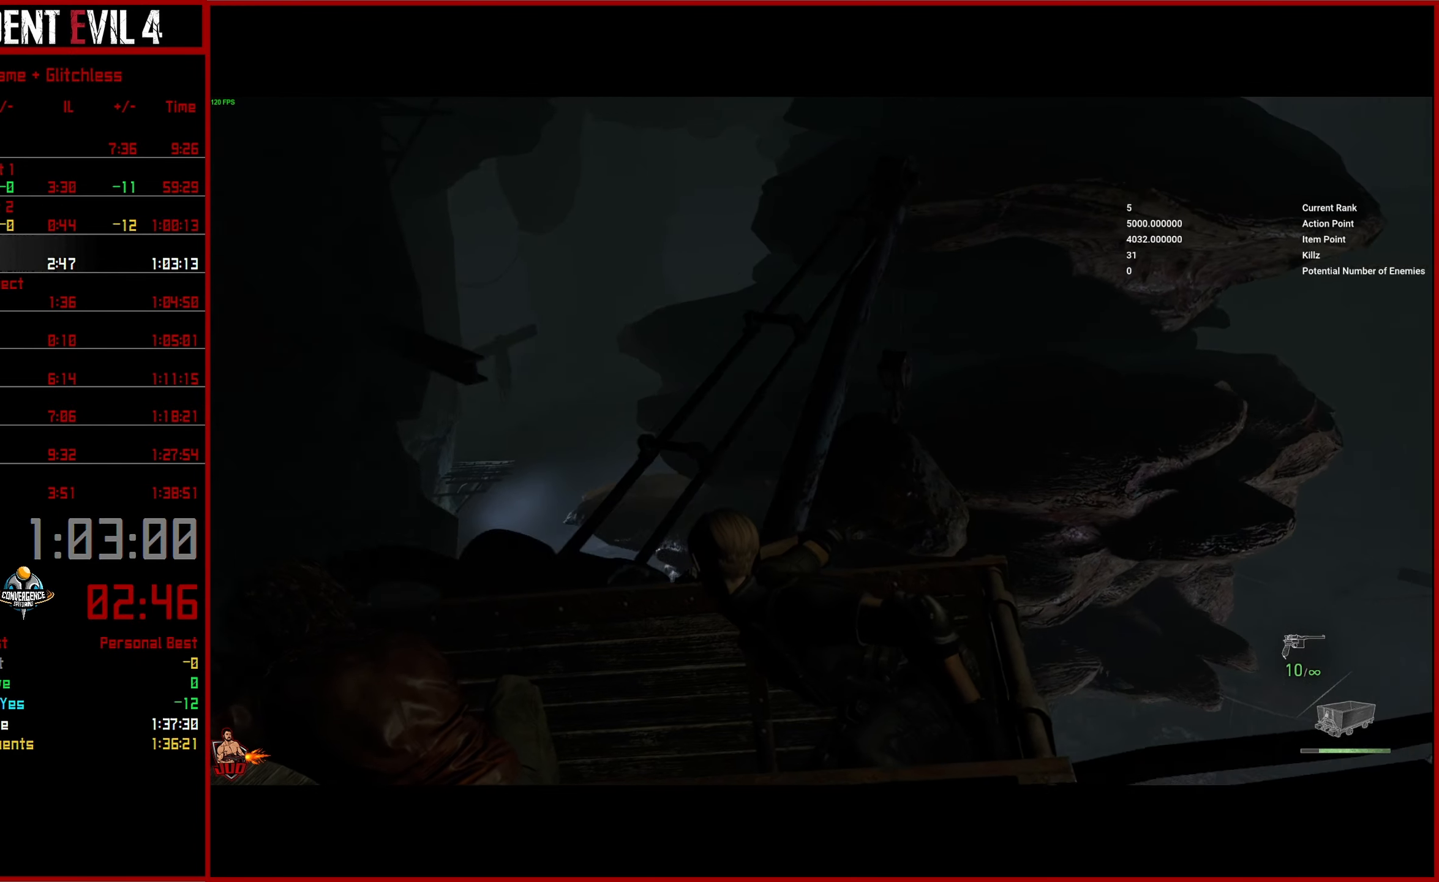
Gameplay with a controller (PlayStation layout); each line is a JSON object with the inputs held at the frame after it. "button_events" lists button changes between this image and that frame as [ms after this image, input, new state], when the widget could be followed in between (sticks are given only as held states).
{"buttons": ["CROSS"], "left_stick": "center", "right_stick": "center", "button_events": [[417, "CROSS", "down"]]}
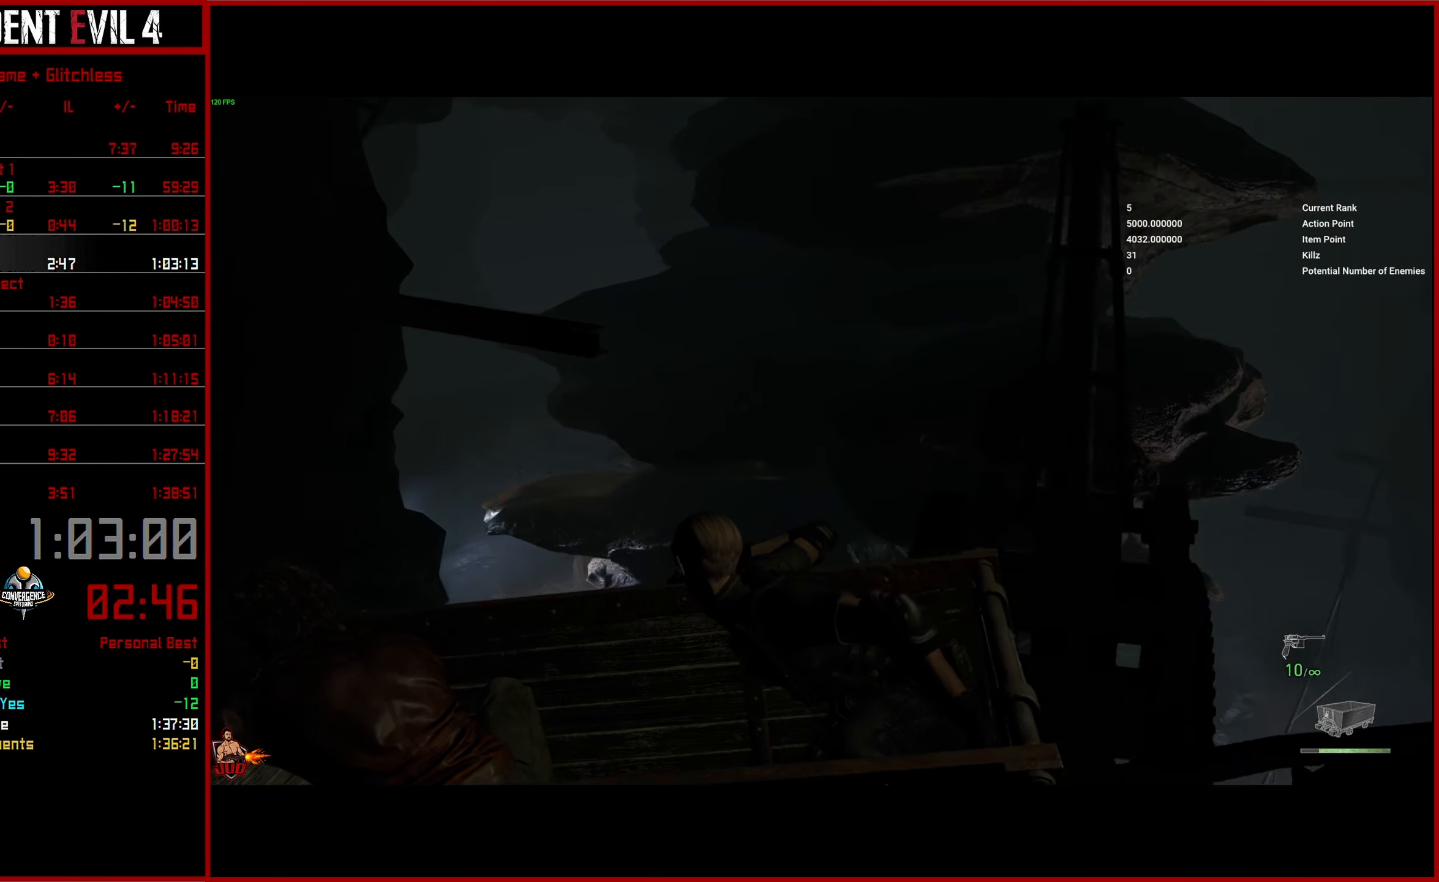
{"buttons": [], "left_stick": "center", "right_stick": "center", "button_events": [[50, "CROSS", "up"], [150, "CROSS", "down"], [217, "CROSS", "up"]]}
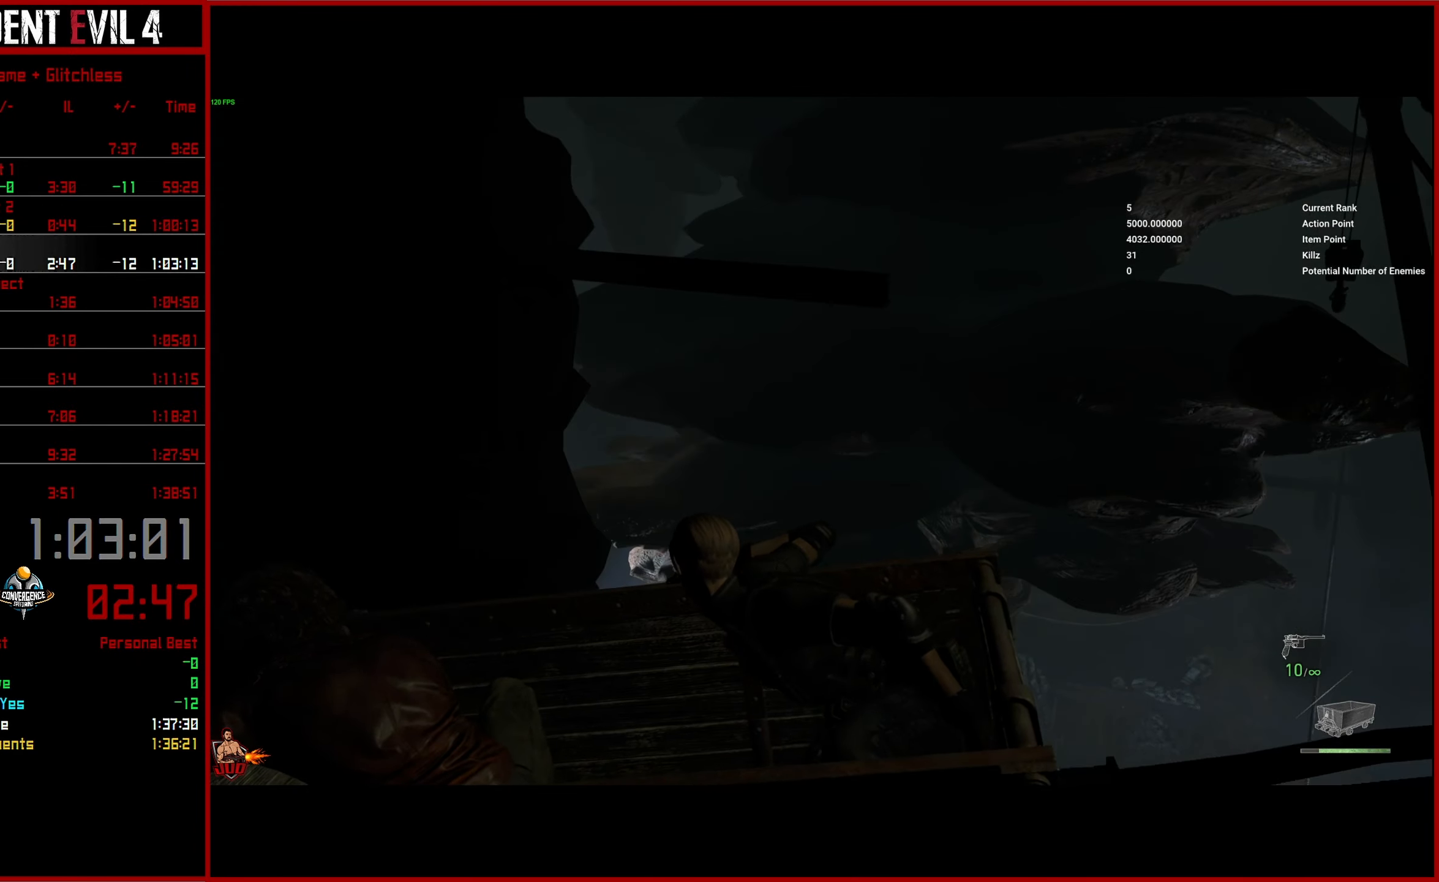
{"buttons": [], "left_stick": "center", "right_stick": "center", "button_events": []}
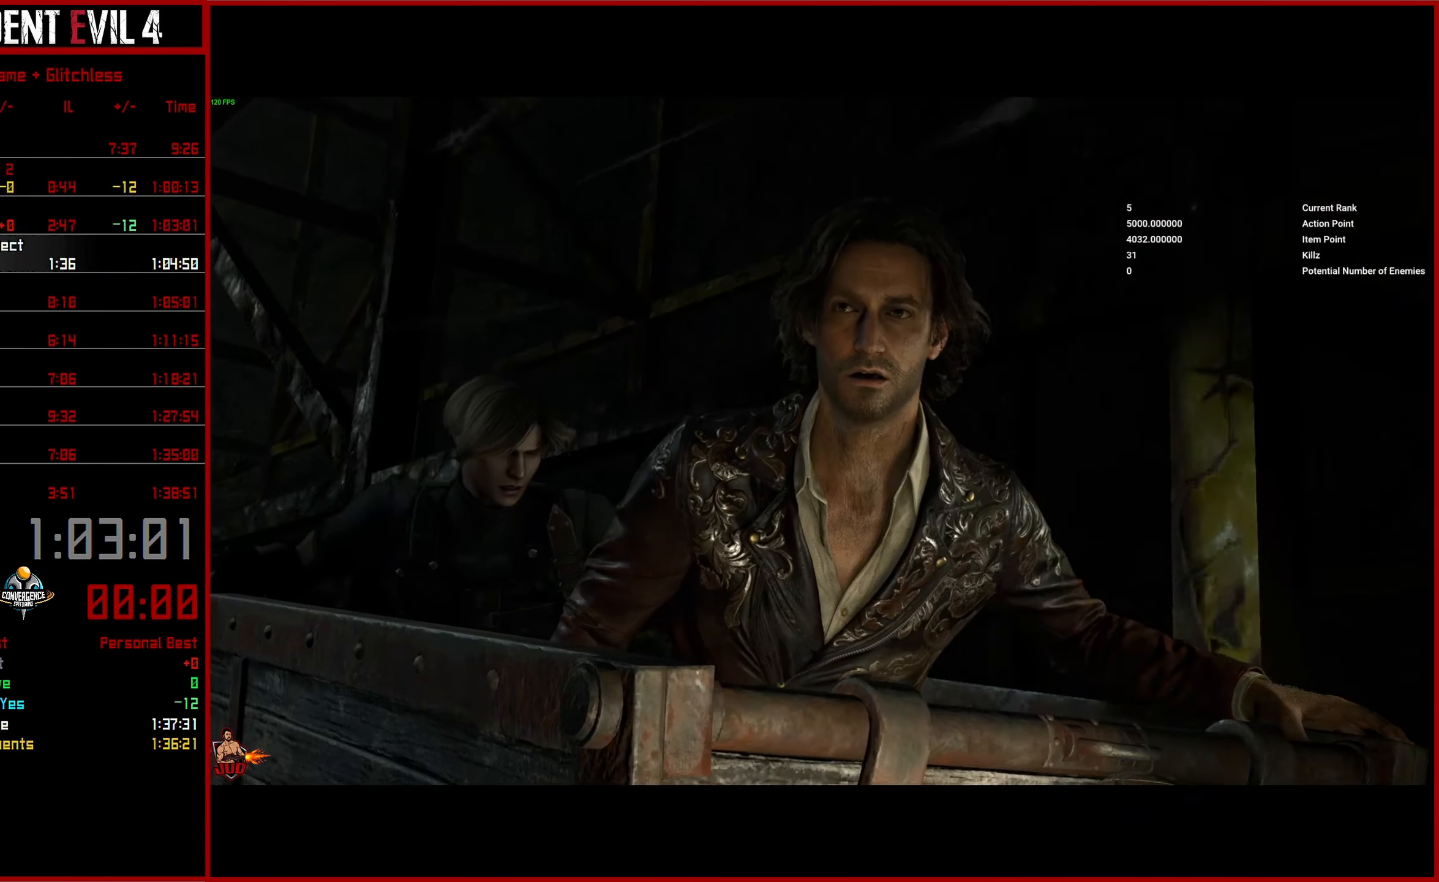
{"buttons": [], "left_stick": "center", "right_stick": "center", "button_events": []}
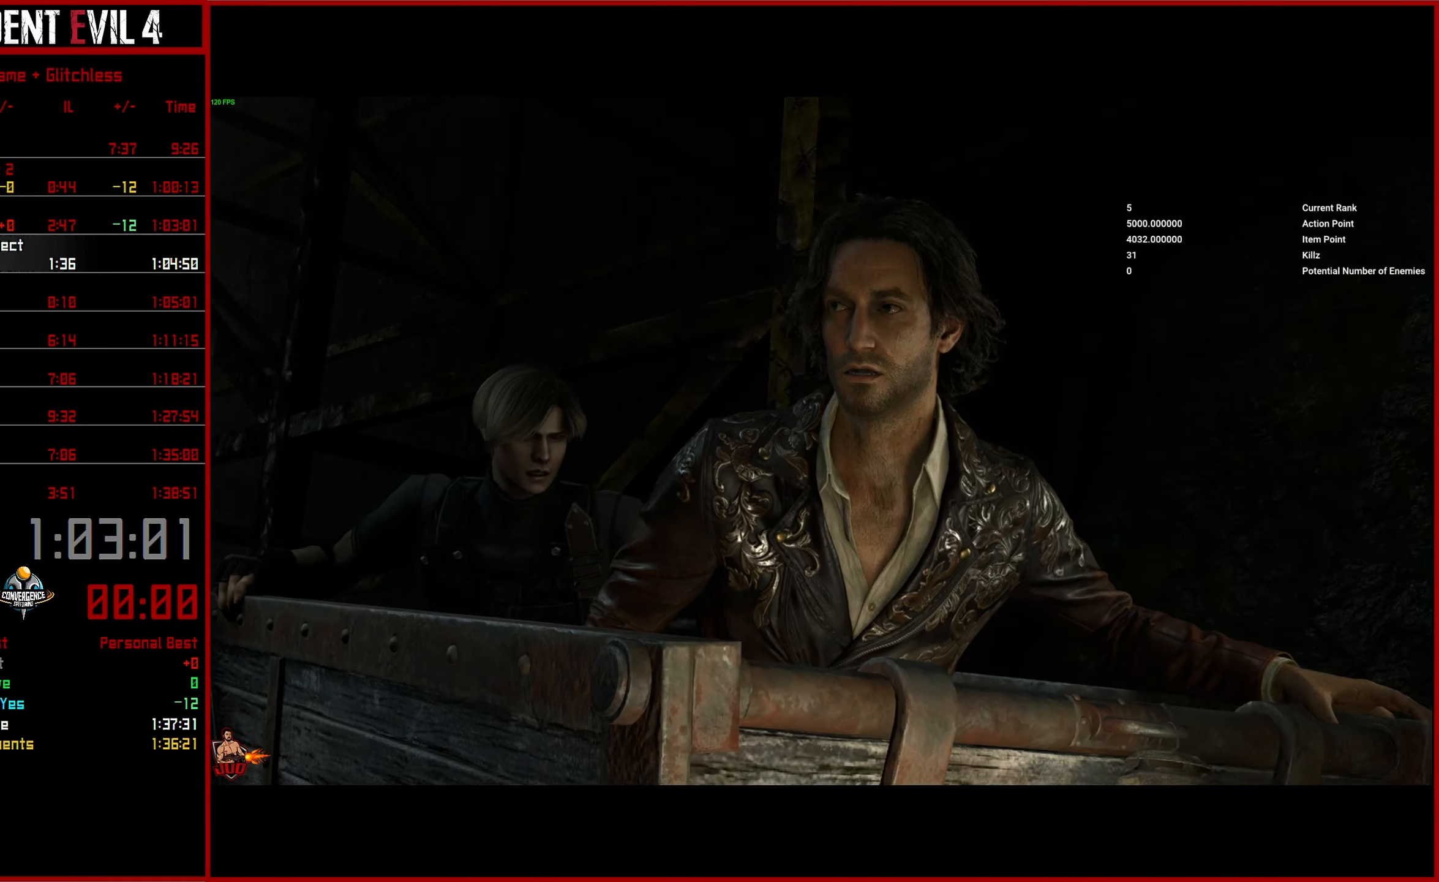
{"buttons": ["START"], "left_stick": "center", "right_stick": "center", "button_events": [[284, "START", "down"]]}
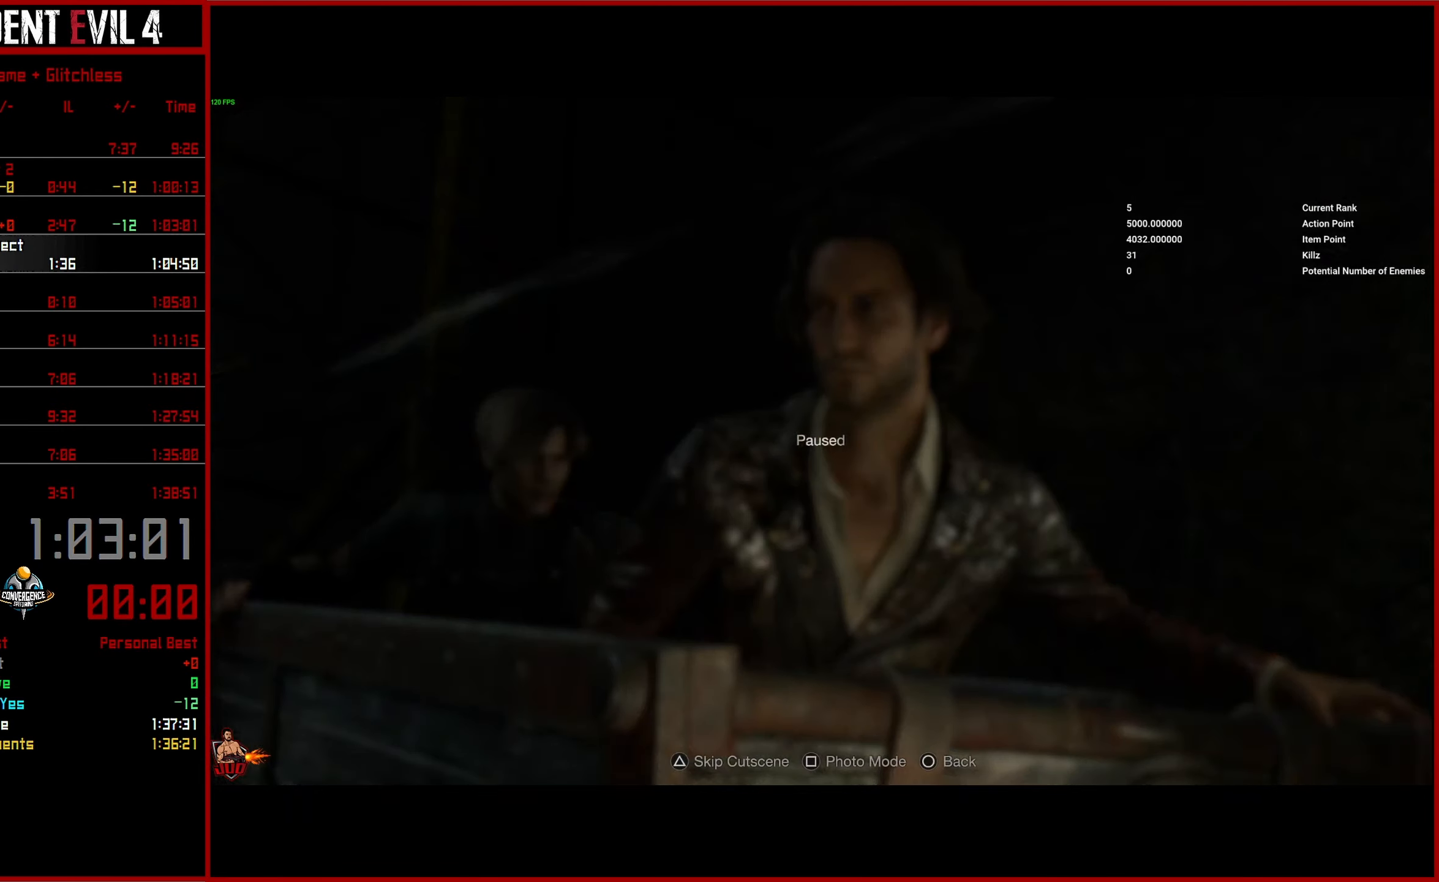
{"buttons": [], "left_stick": "center", "right_stick": "center", "button_events": [[34, "START", "up"], [150, "TRIANGLE", "down"], [300, "TRIANGLE", "up"]]}
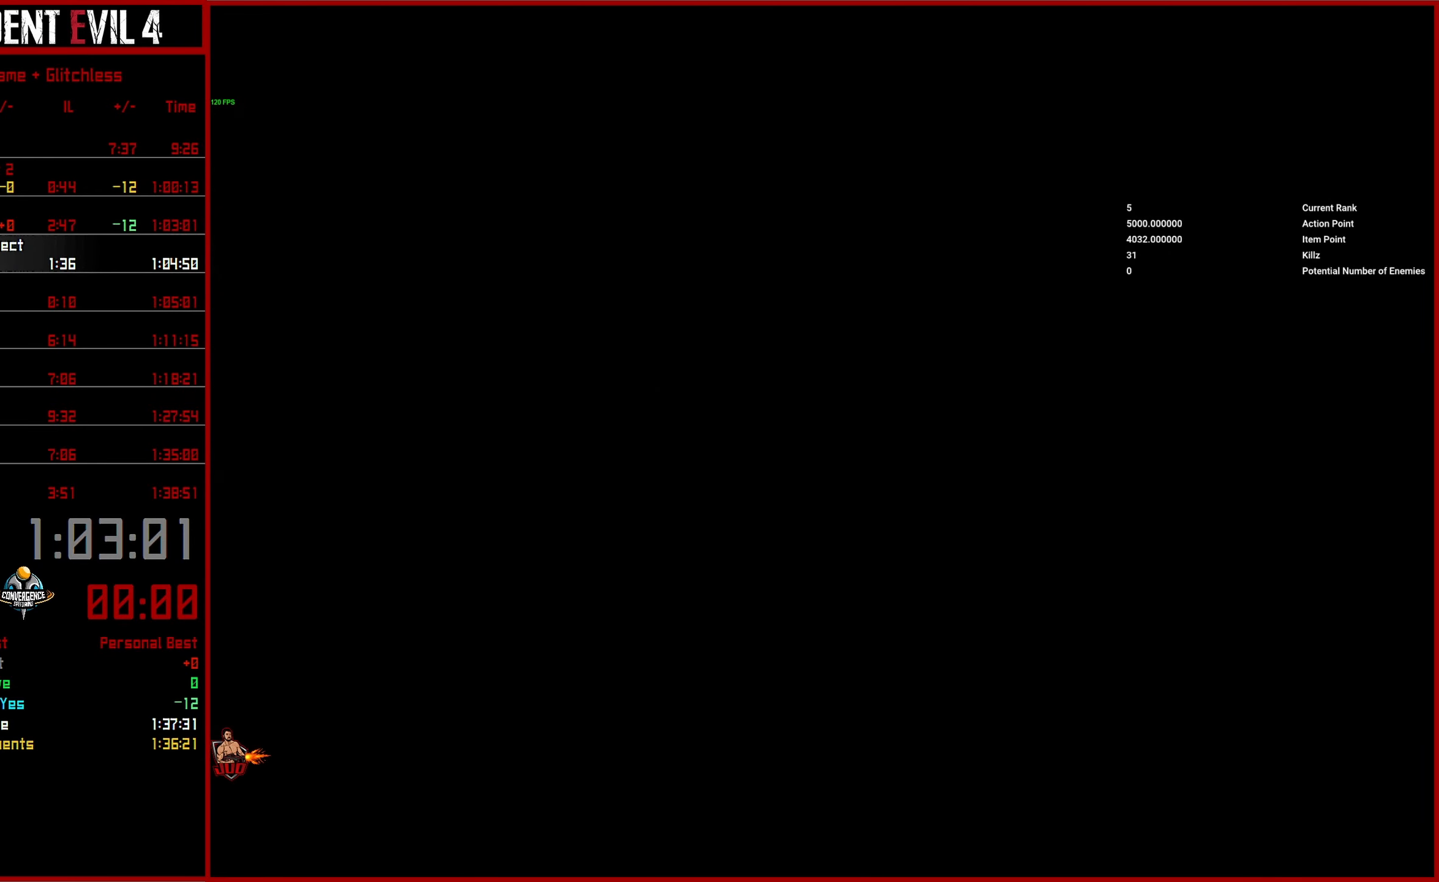
{"buttons": [], "left_stick": "up-right", "right_stick": "center", "button_events": [[217, "L3", "down"], [317, "L3", "up"], [400, "L3", "down"], [484, "L3", "up"]]}
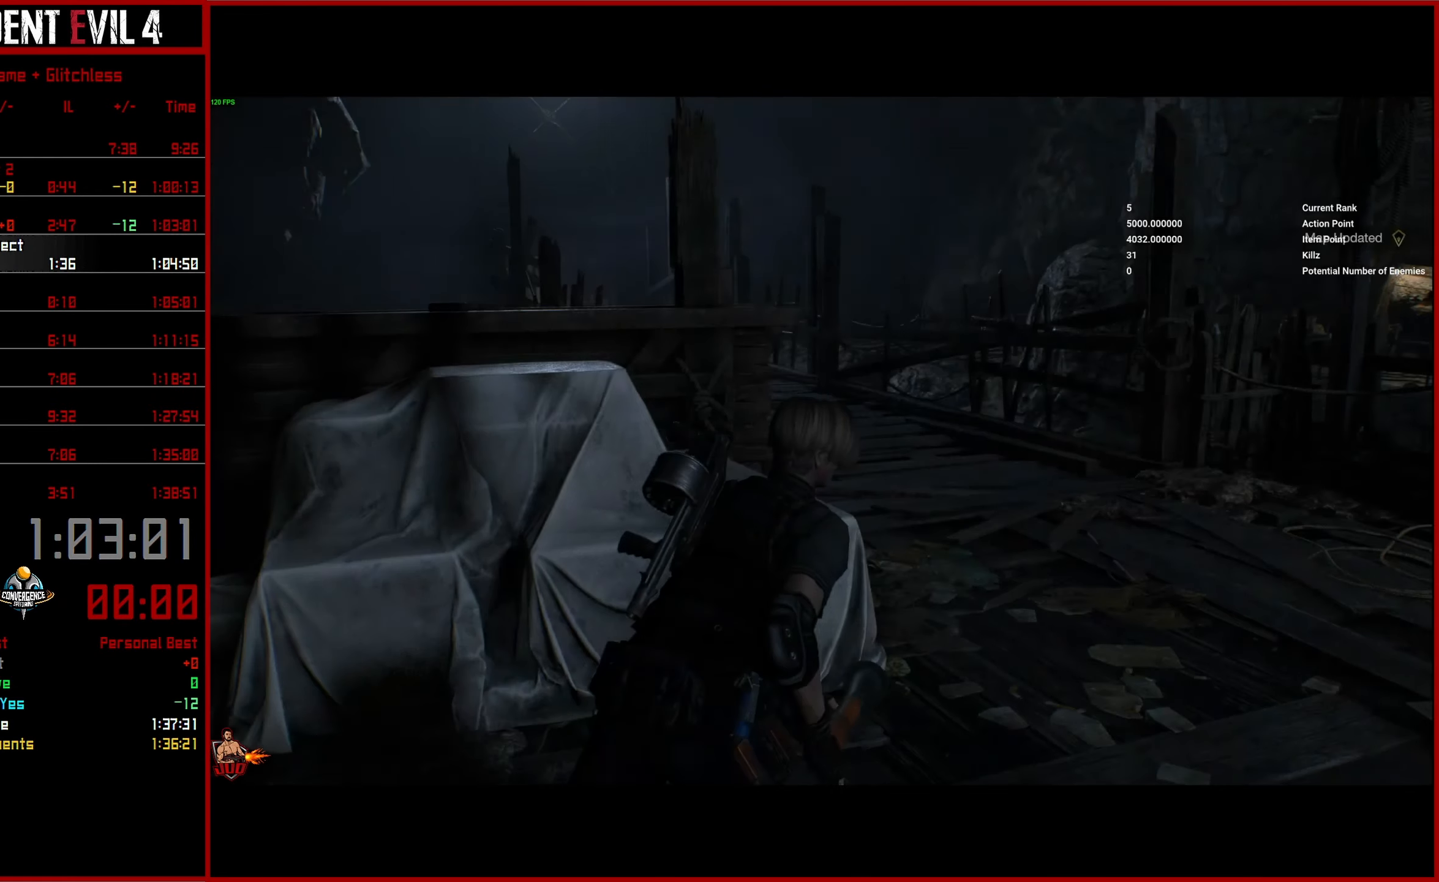
{"buttons": [], "left_stick": "up", "right_stick": "down-left", "button_events": [[50, "L3", "down"], [150, "L3", "up"]]}
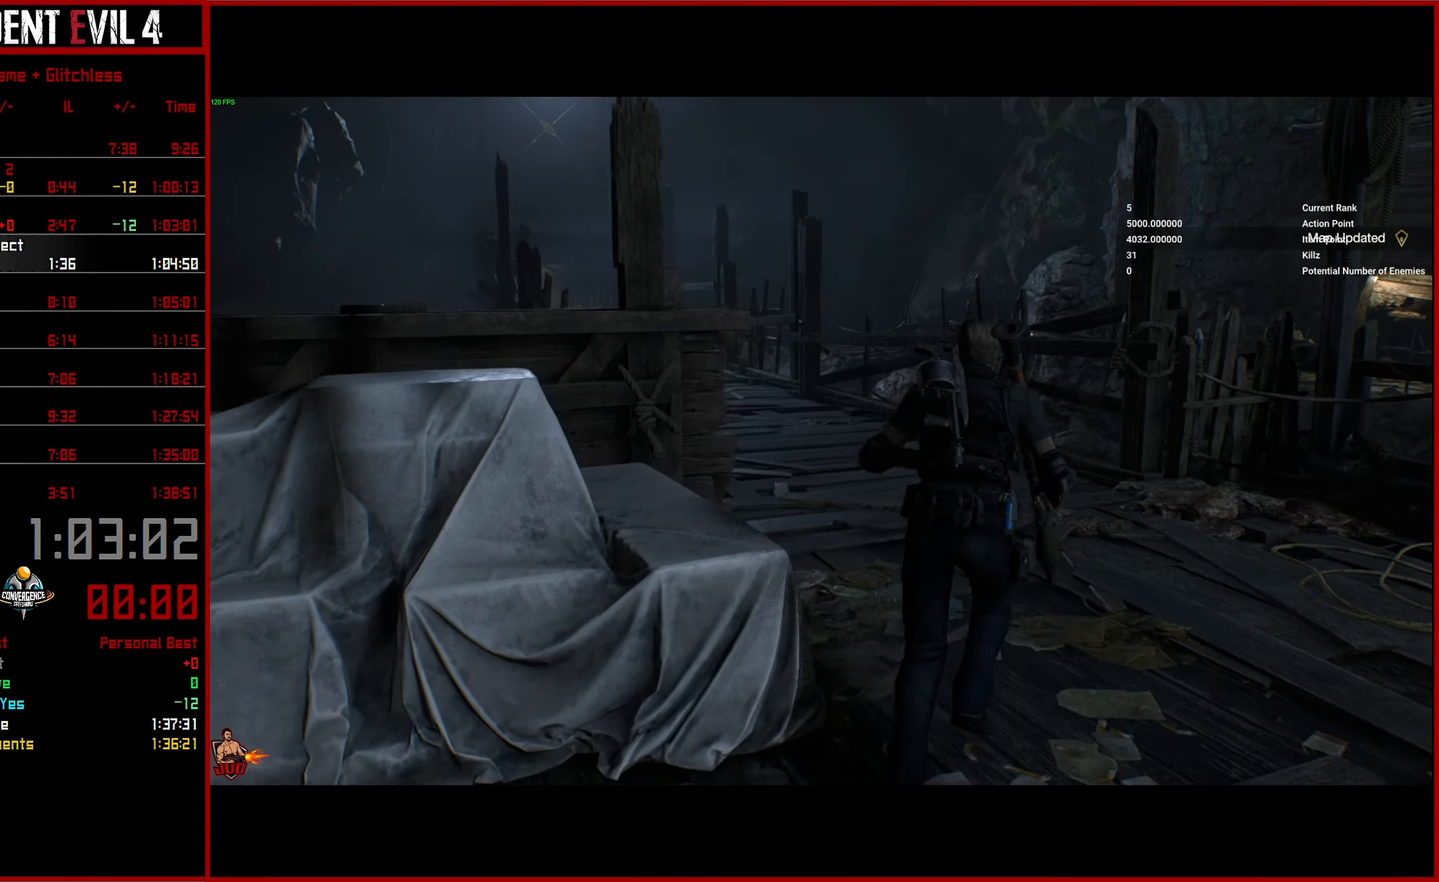
{"buttons": [], "left_stick": "up", "right_stick": "left", "button_events": []}
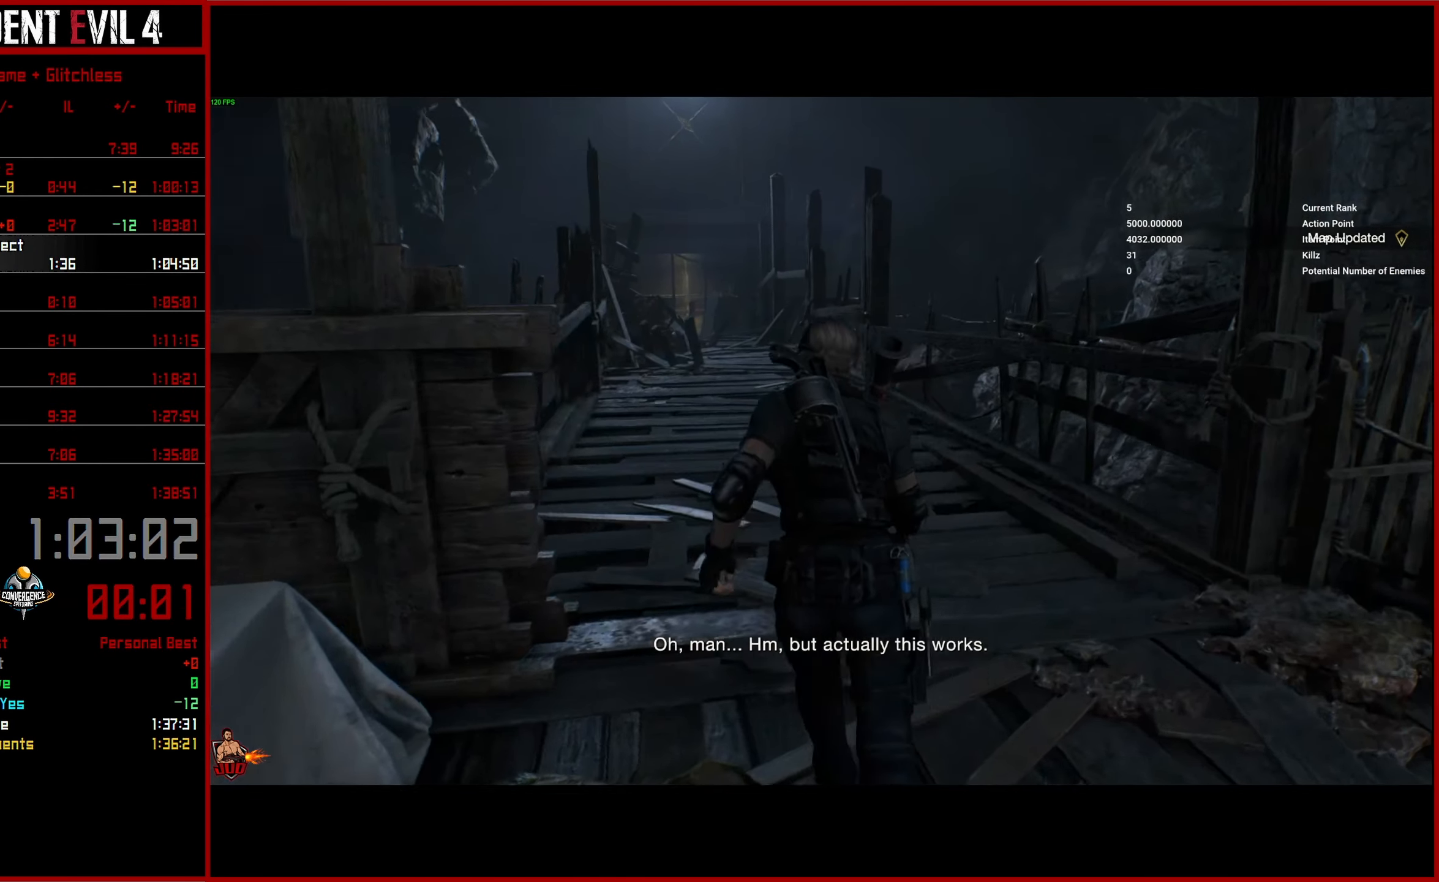
{"buttons": [], "left_stick": "up", "right_stick": "down-left", "button_events": []}
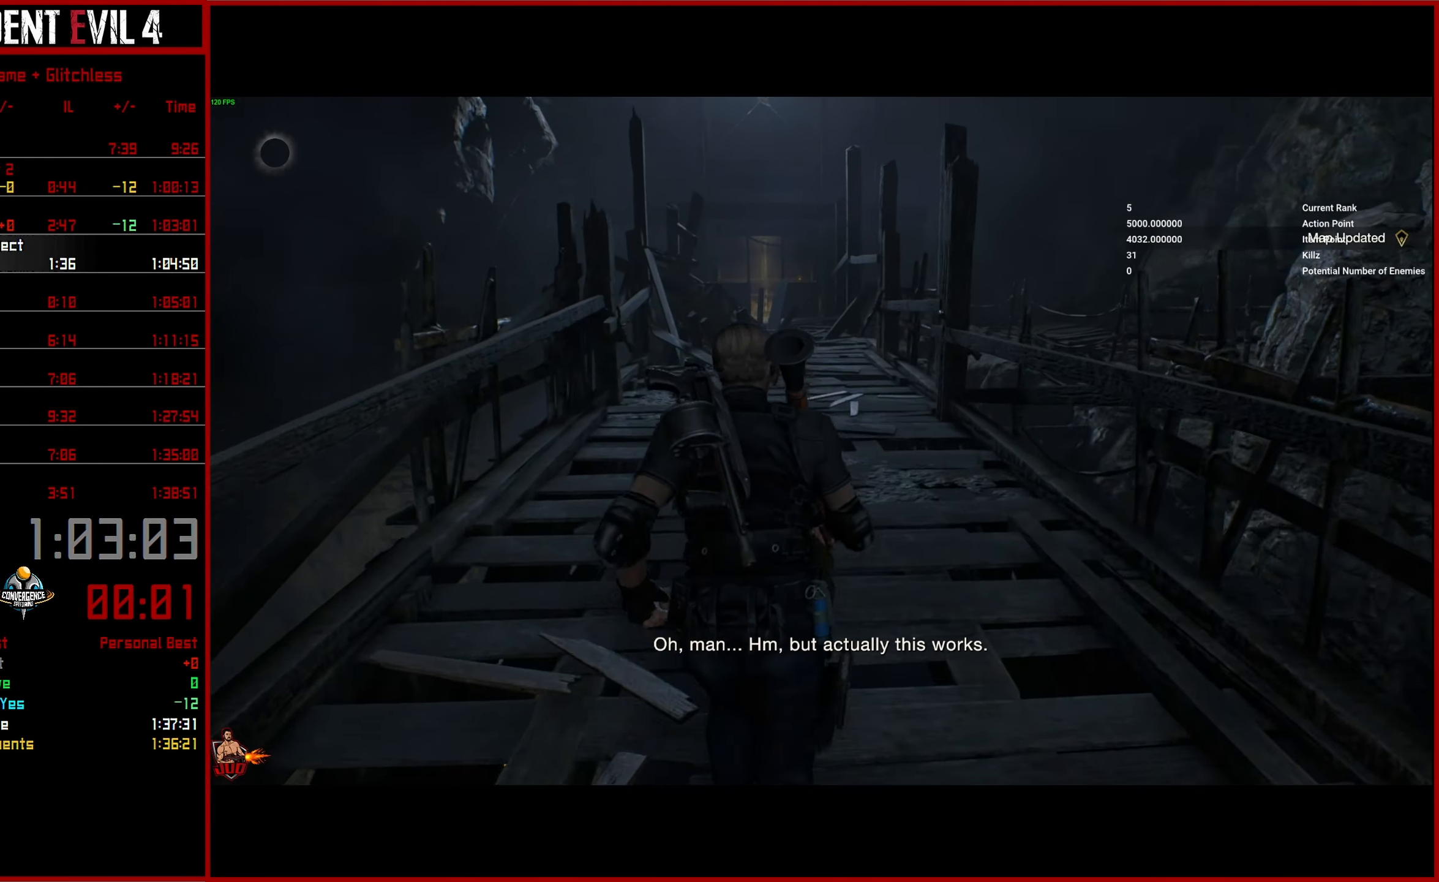
{"buttons": [], "left_stick": "up", "right_stick": "center", "button_events": []}
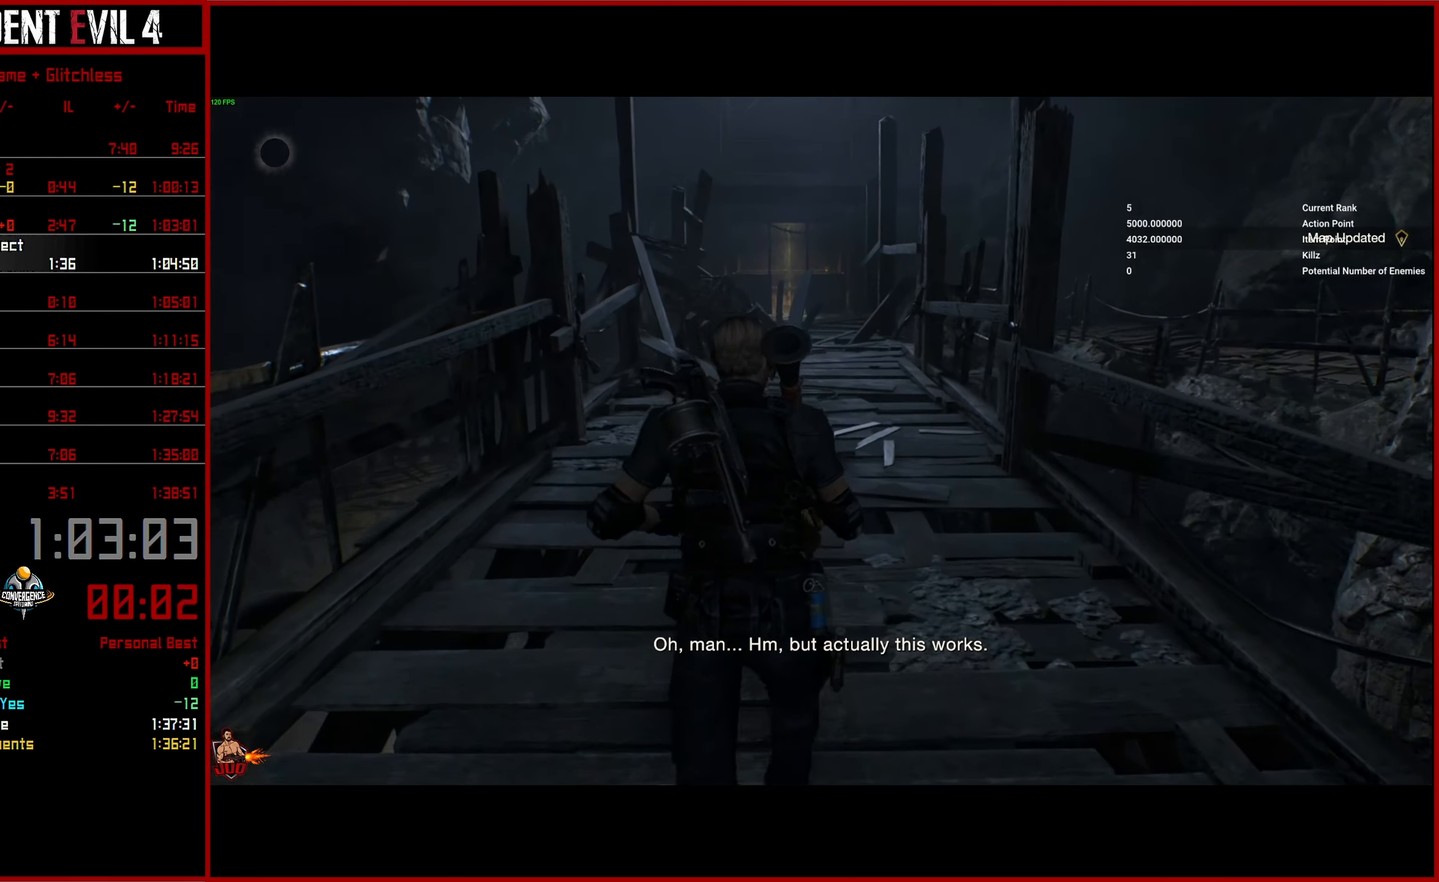
{"buttons": [], "left_stick": "up", "right_stick": "center", "button_events": [[250, "DPAD_RIGHT", "down"], [384, "DPAD_RIGHT", "up"]]}
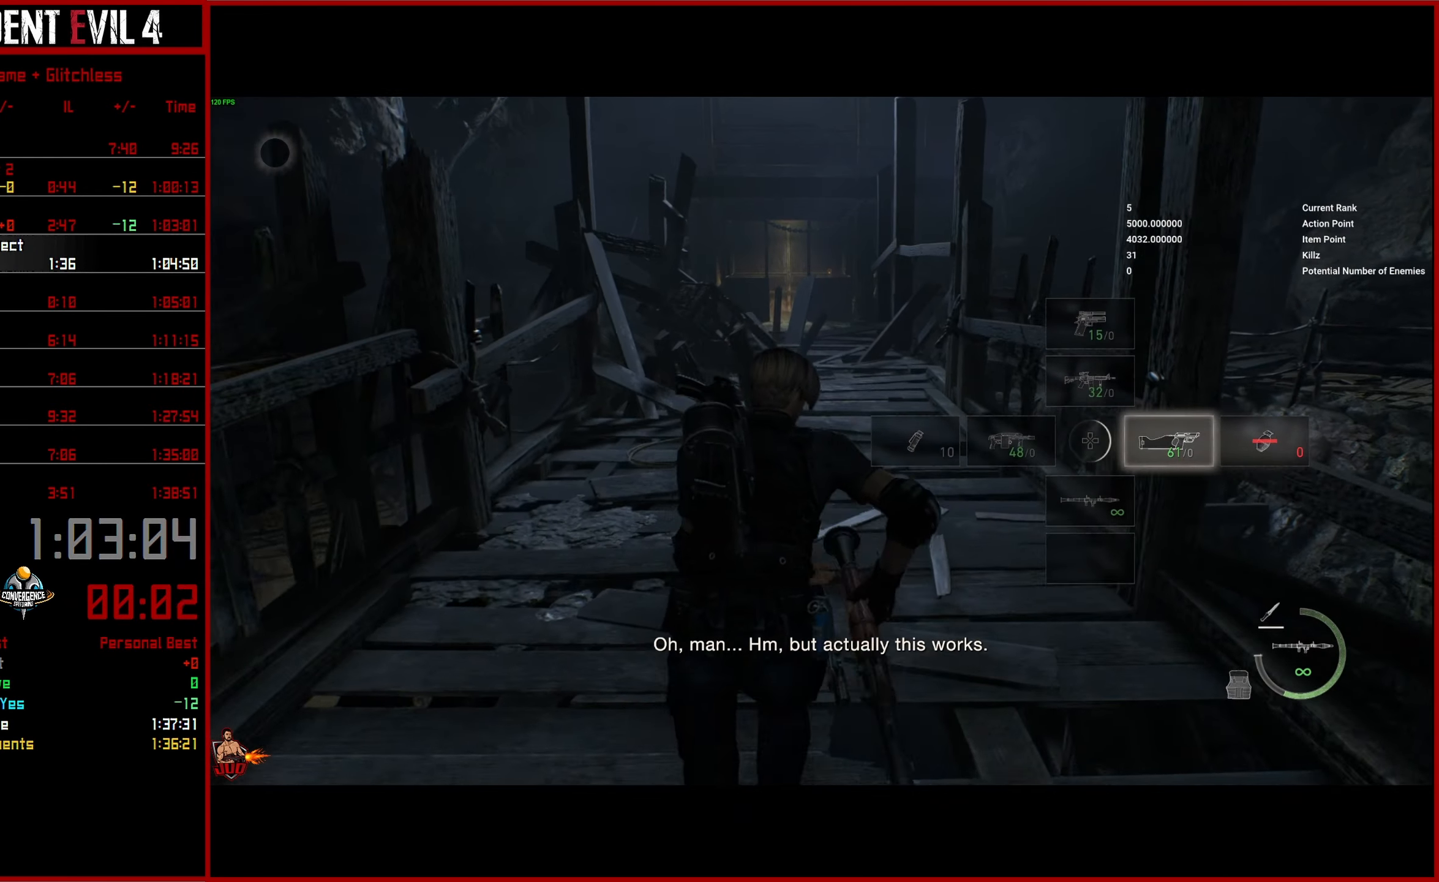
{"buttons": [], "left_stick": "up", "right_stick": "center", "button_events": []}
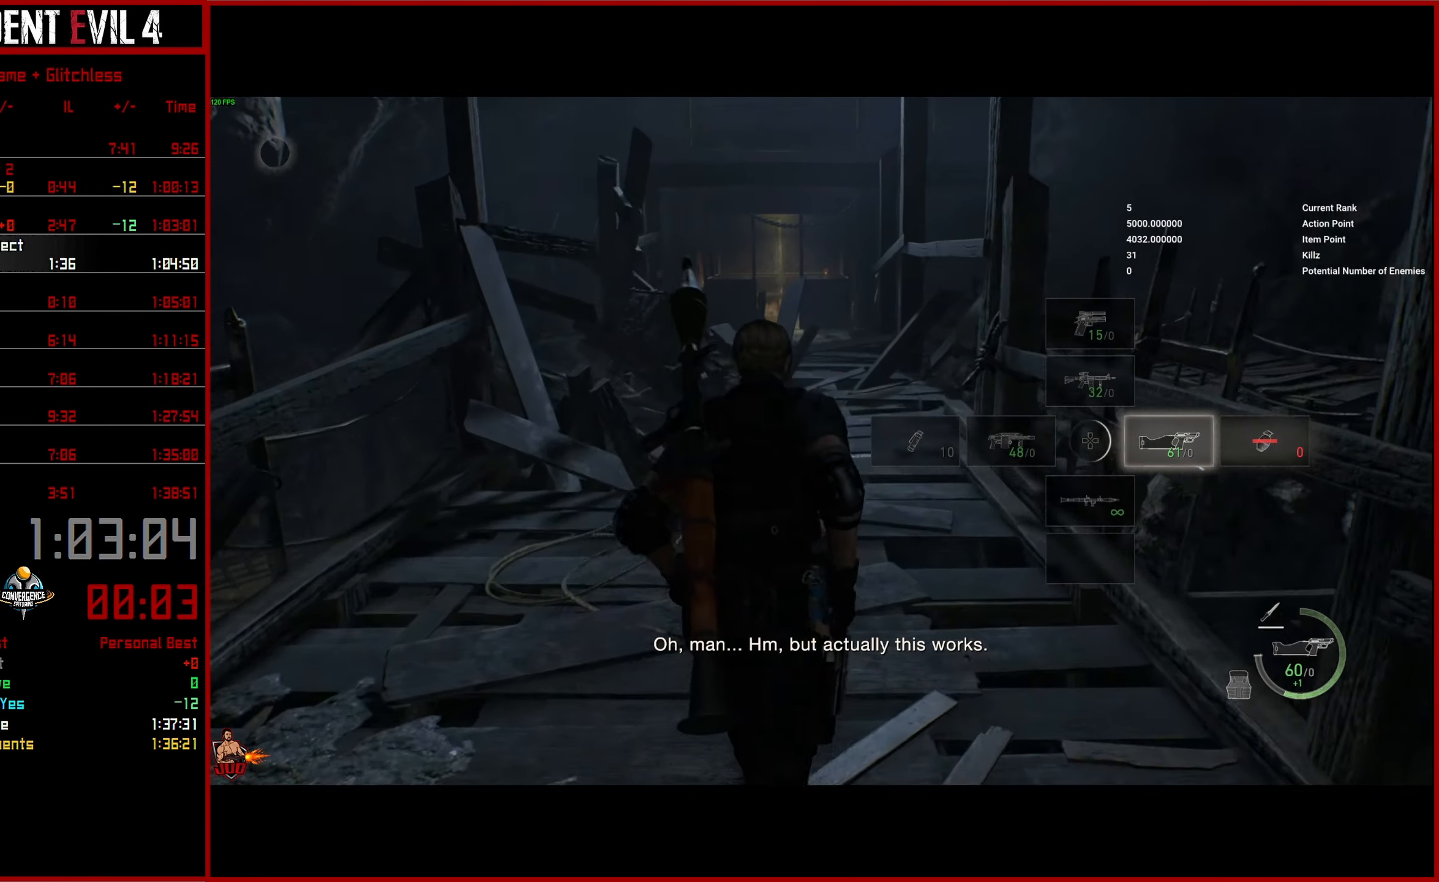
{"buttons": [], "left_stick": "up", "right_stick": "center", "button_events": []}
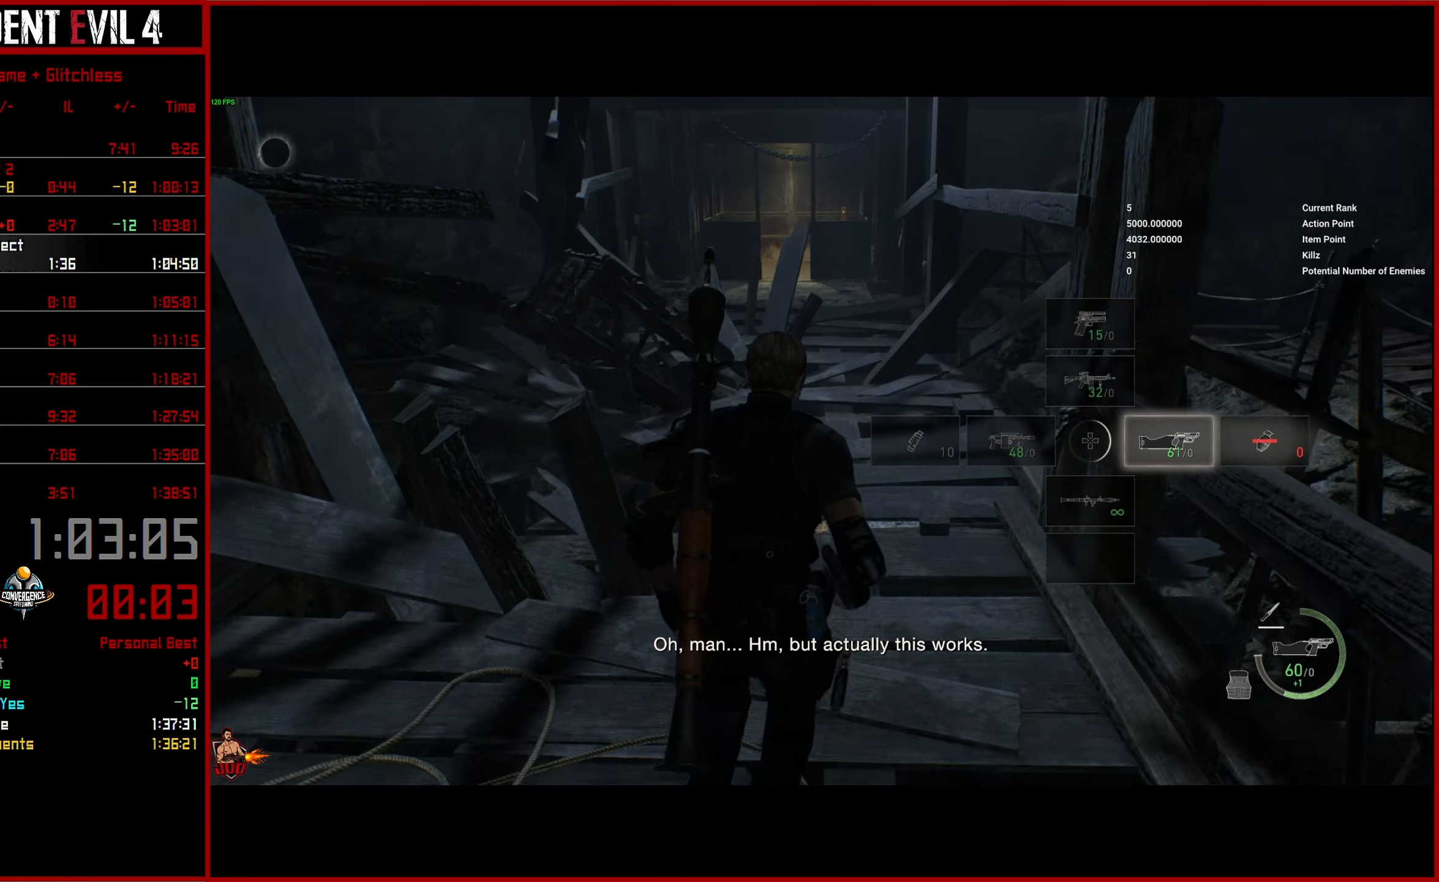
{"buttons": [], "left_stick": "center", "right_stick": "center", "button_events": []}
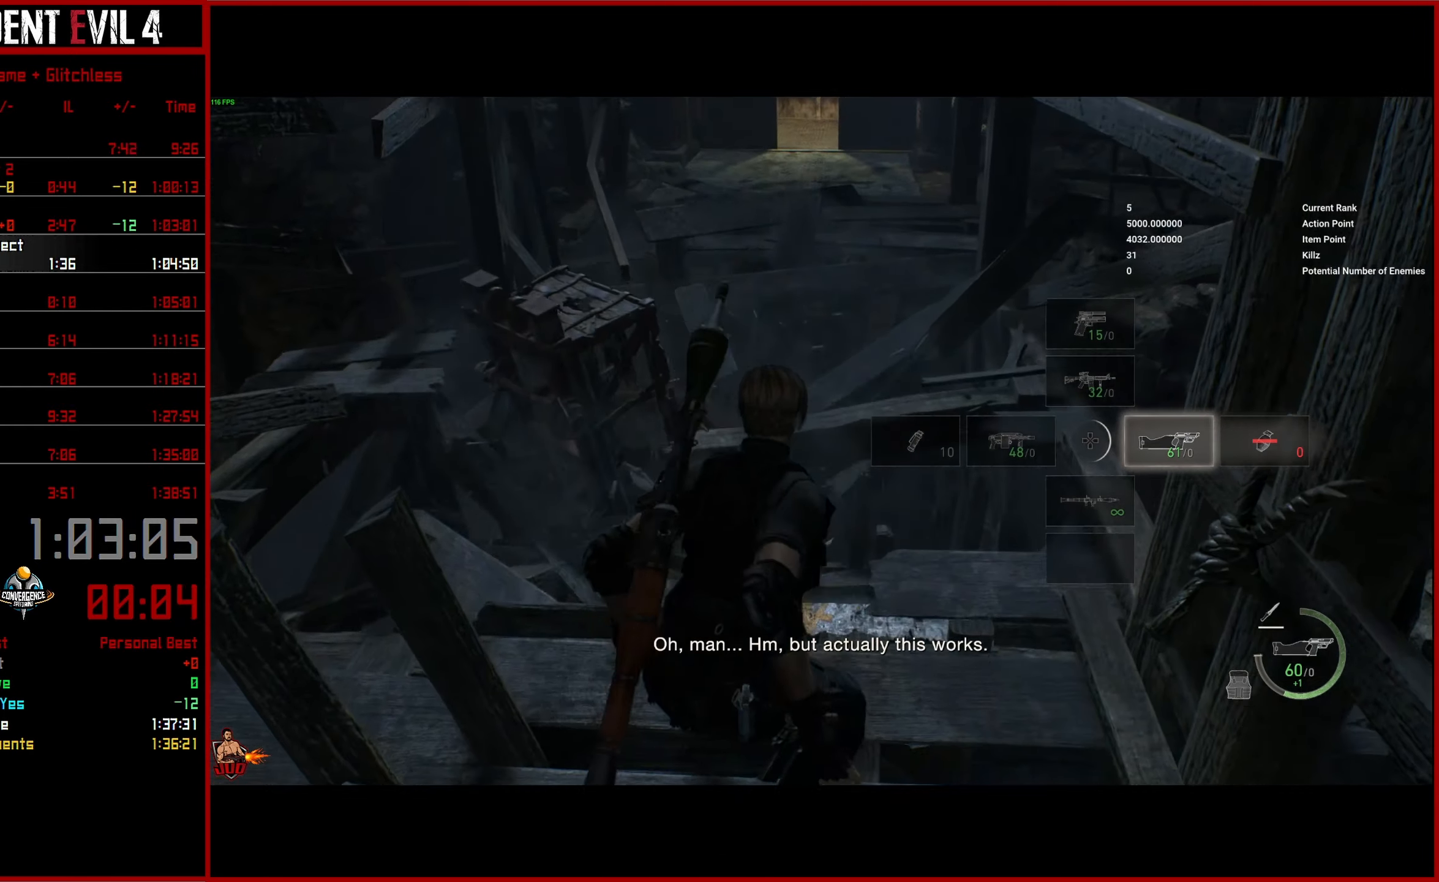
{"buttons": [], "left_stick": "up", "right_stick": "down-left", "button_events": []}
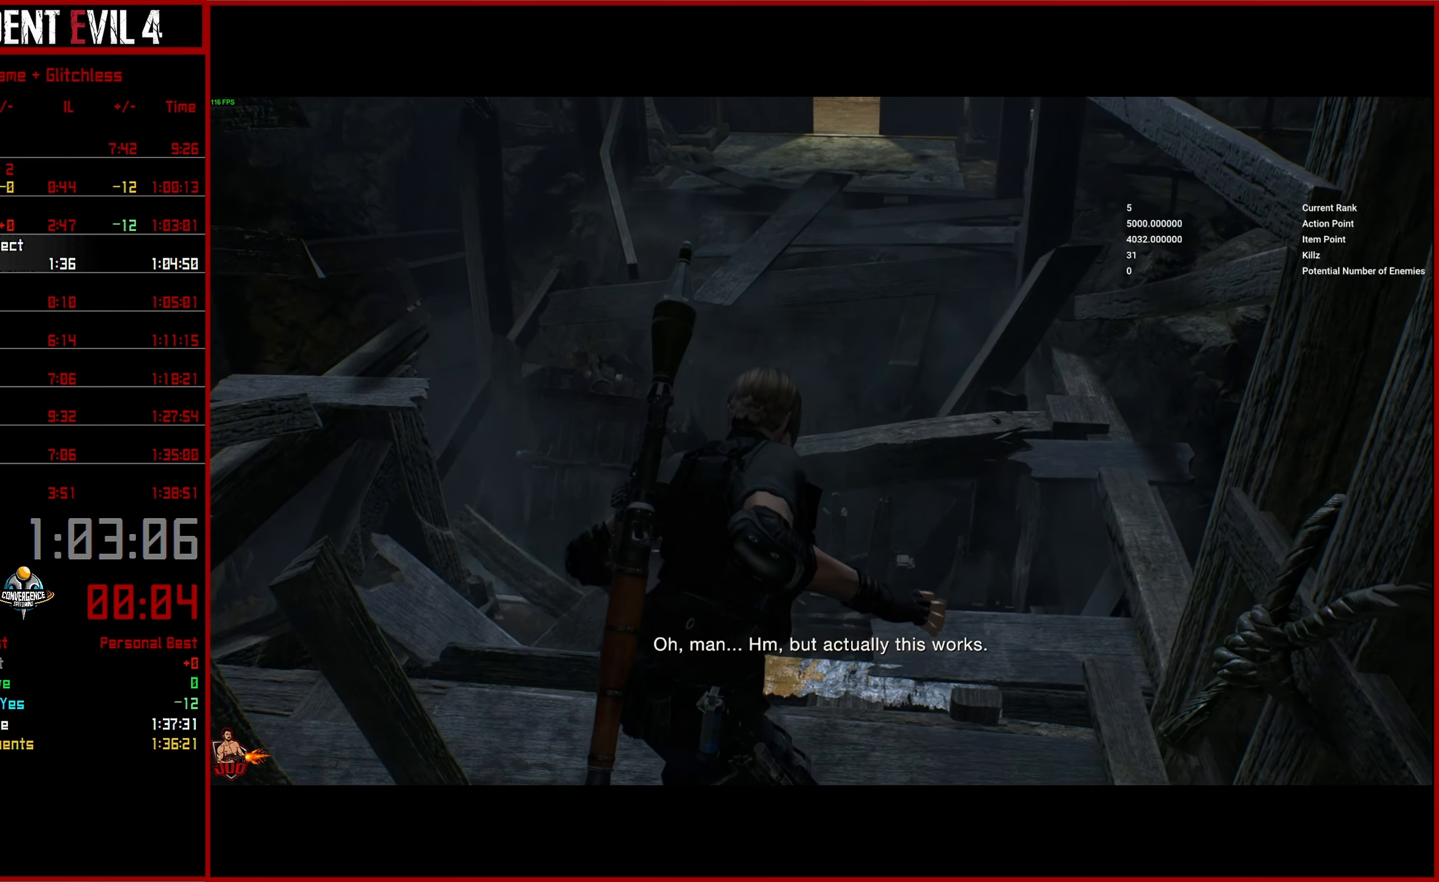
{"buttons": [], "left_stick": "up", "right_stick": "down-left", "button_events": []}
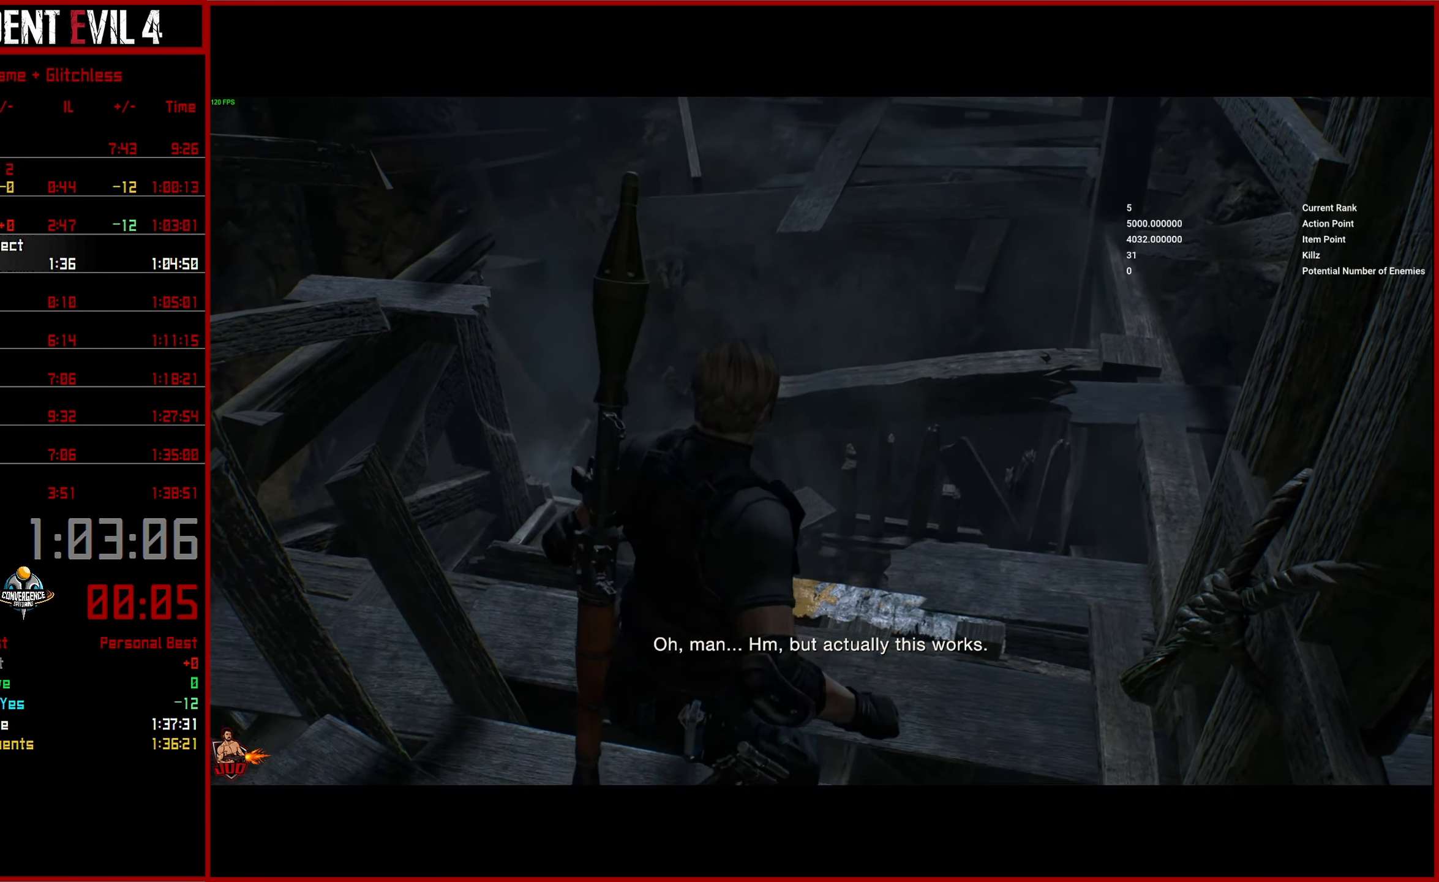
{"buttons": [], "left_stick": "up", "right_stick": "down-left", "button_events": [[133, "L3", "down"], [233, "L3", "up"]]}
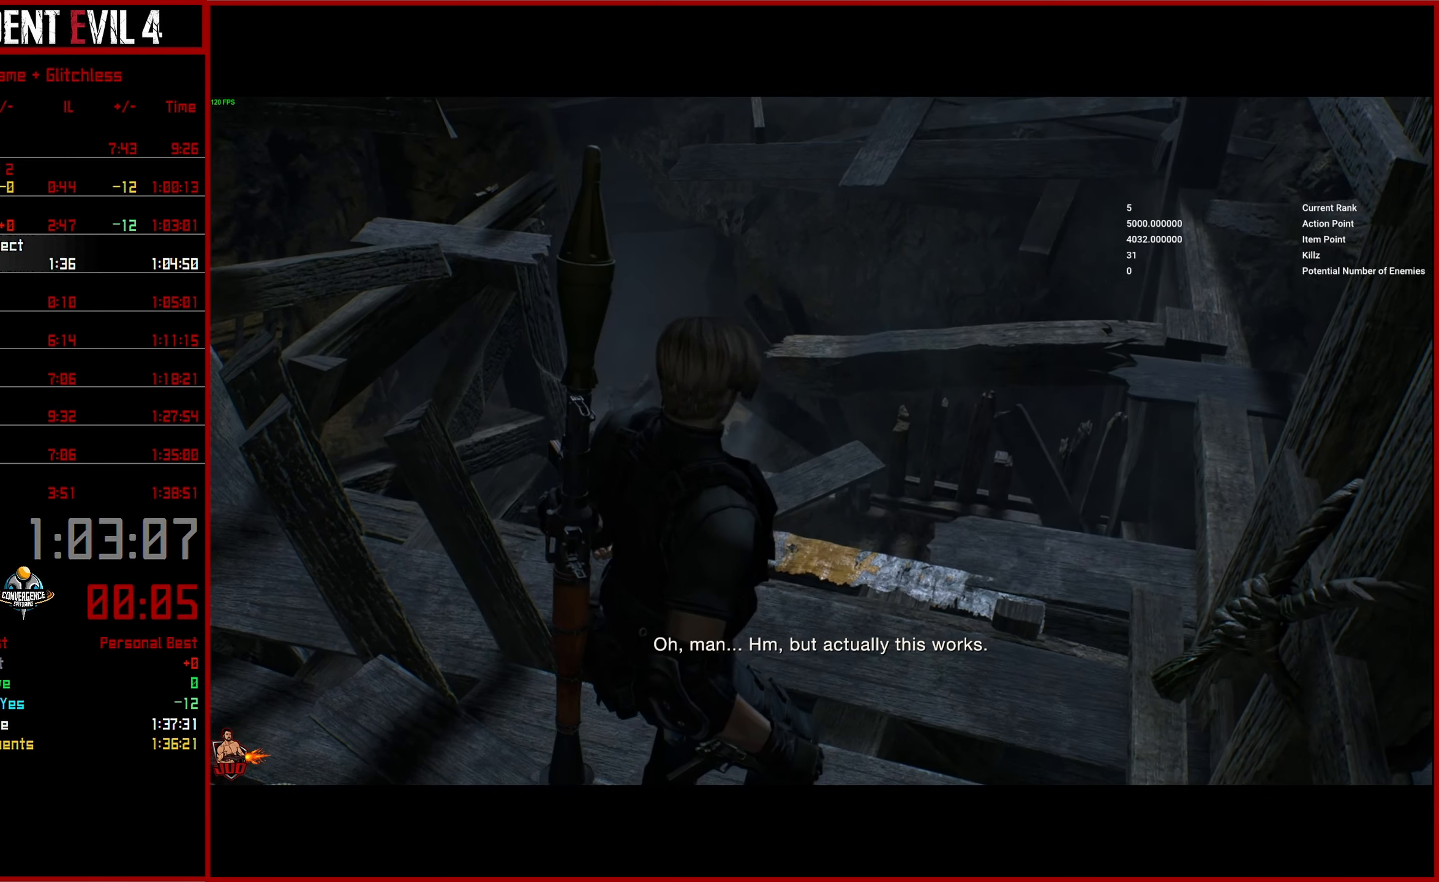
{"buttons": [], "left_stick": "up", "right_stick": "down-left", "button_events": []}
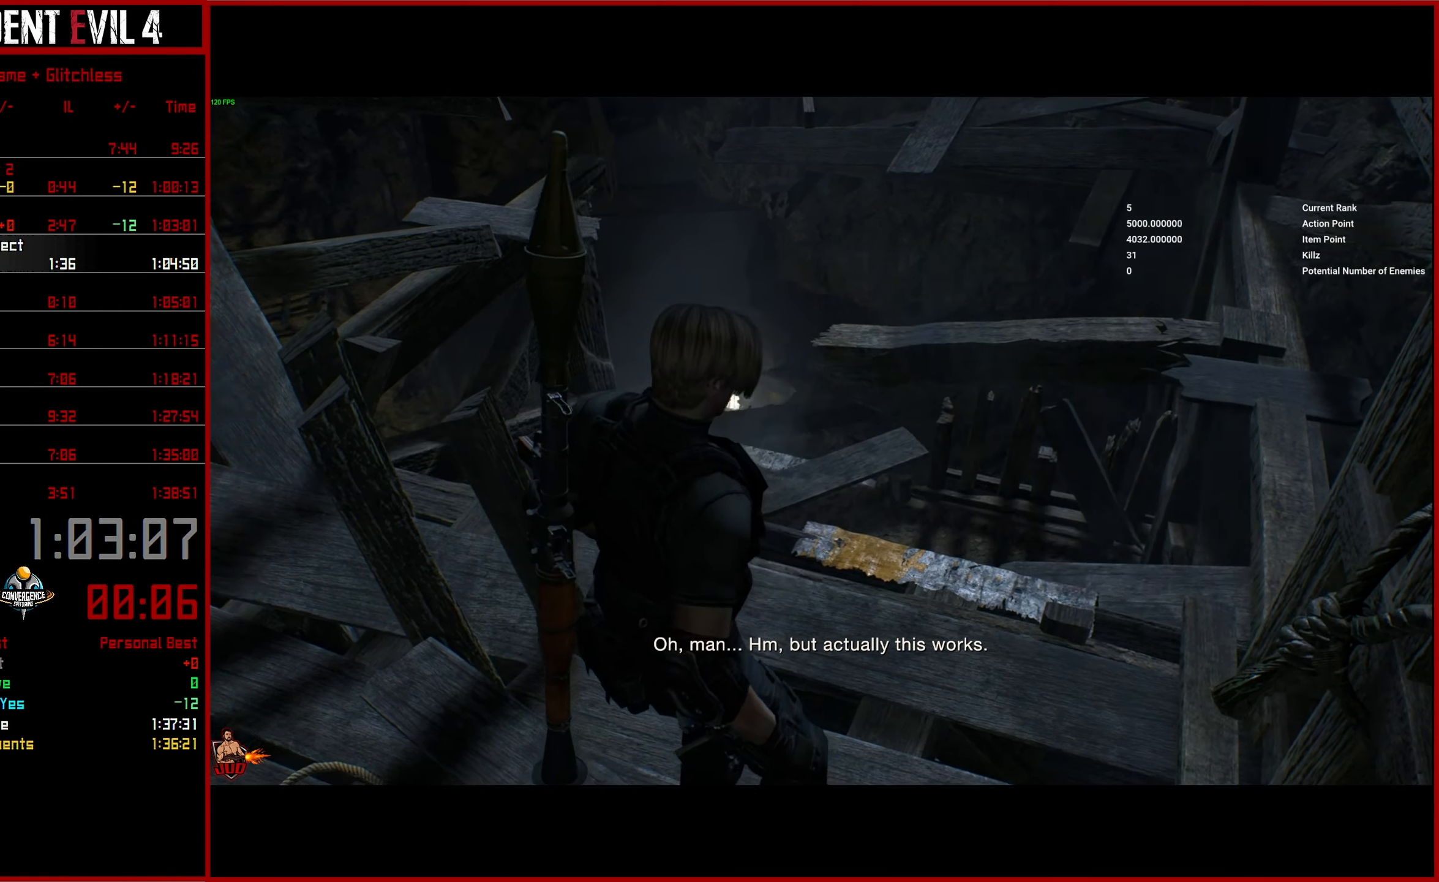
{"buttons": [], "left_stick": "up", "right_stick": "center", "button_events": []}
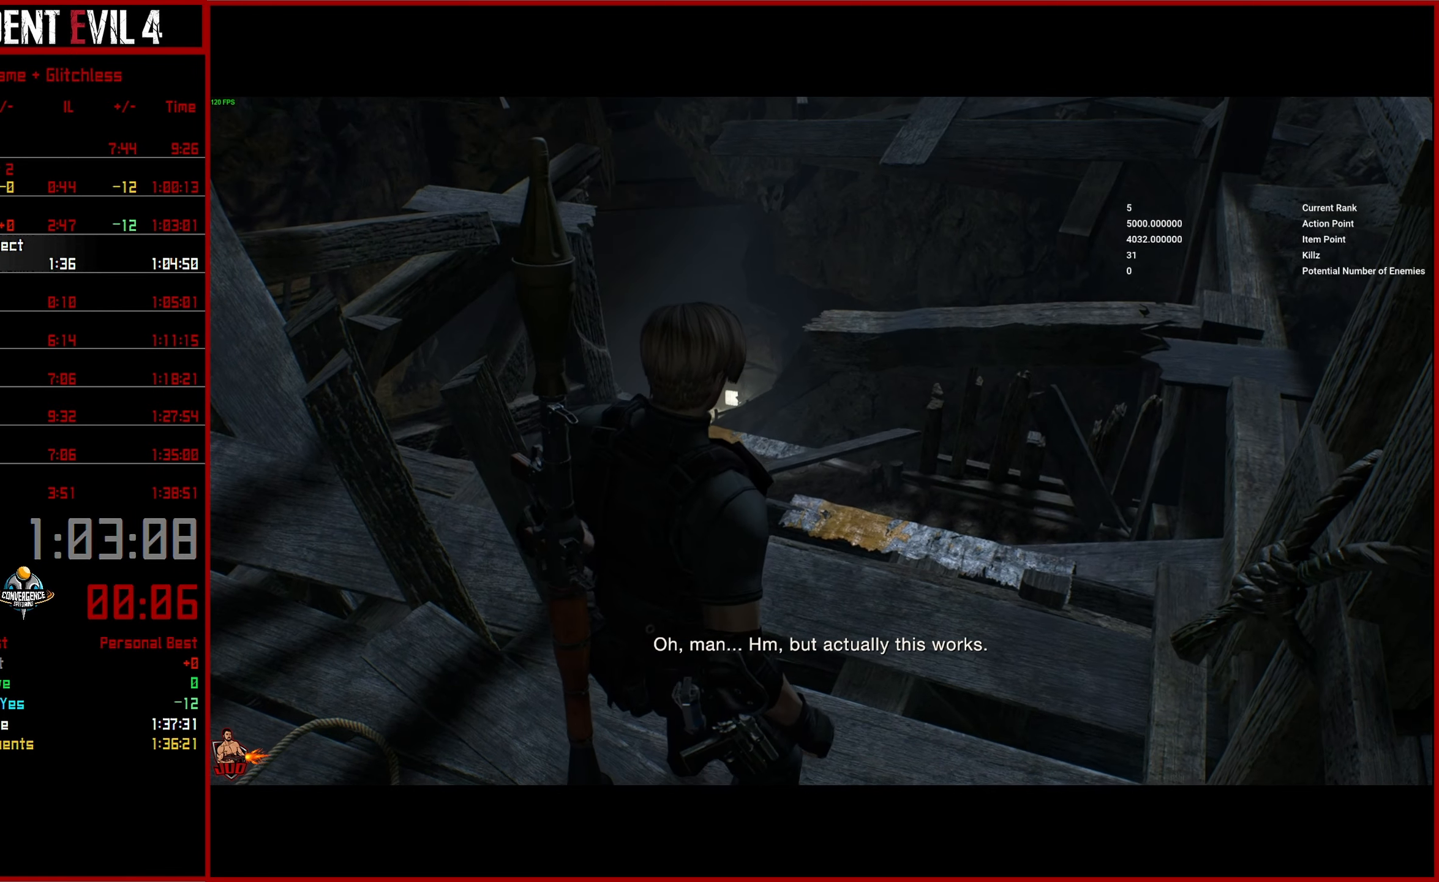
{"buttons": [], "left_stick": "up", "right_stick": "center", "button_events": [[133, "L3", "down"], [266, "L3", "up"]]}
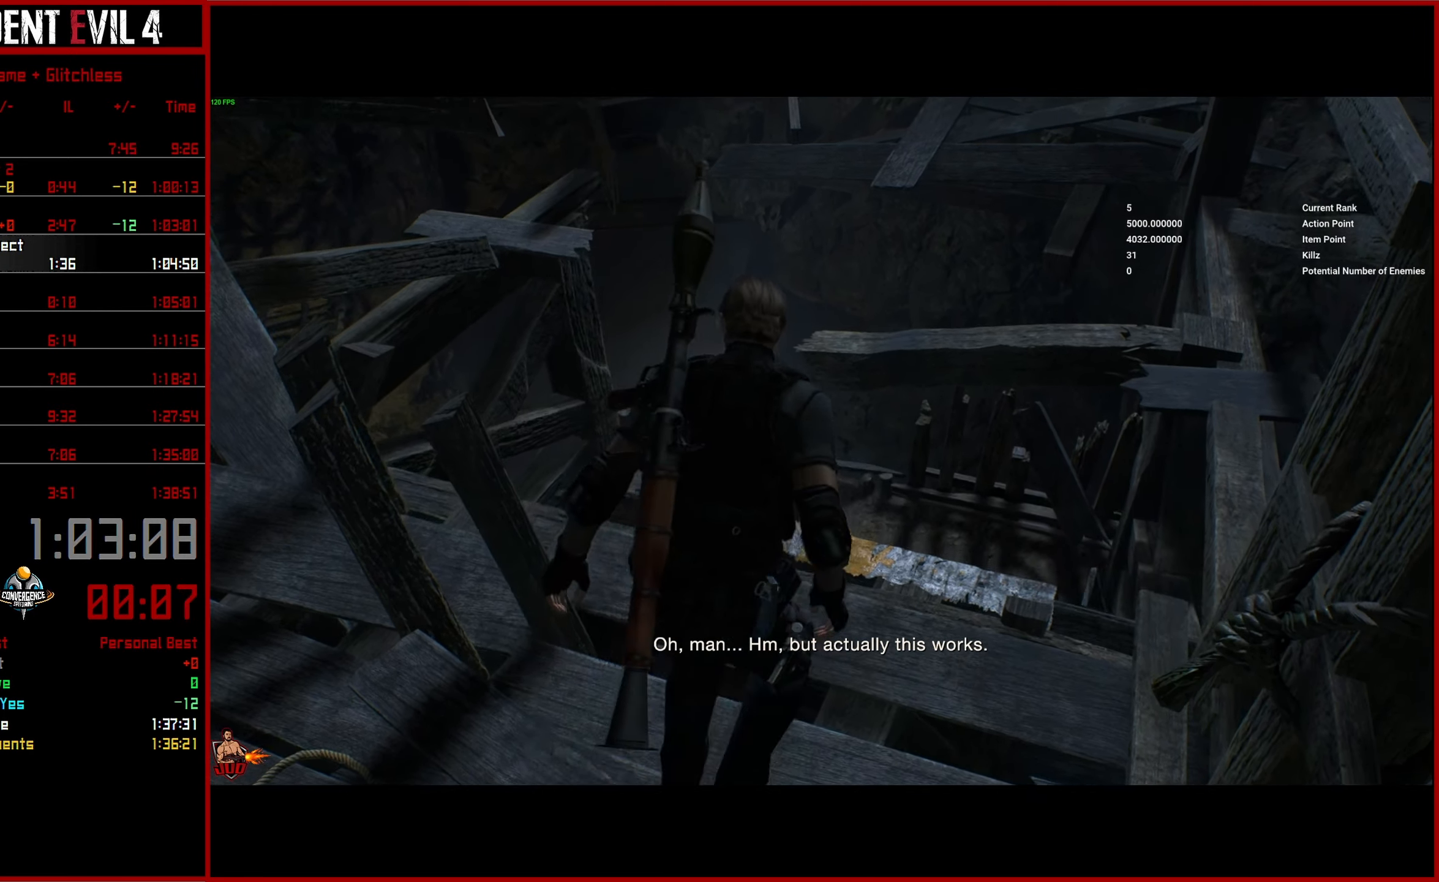
{"buttons": [], "left_stick": "center", "right_stick": "center", "button_events": [[83, "CROSS", "down"], [183, "CROSS", "up"], [366, "CROSS", "down"], [433, "CROSS", "up"]]}
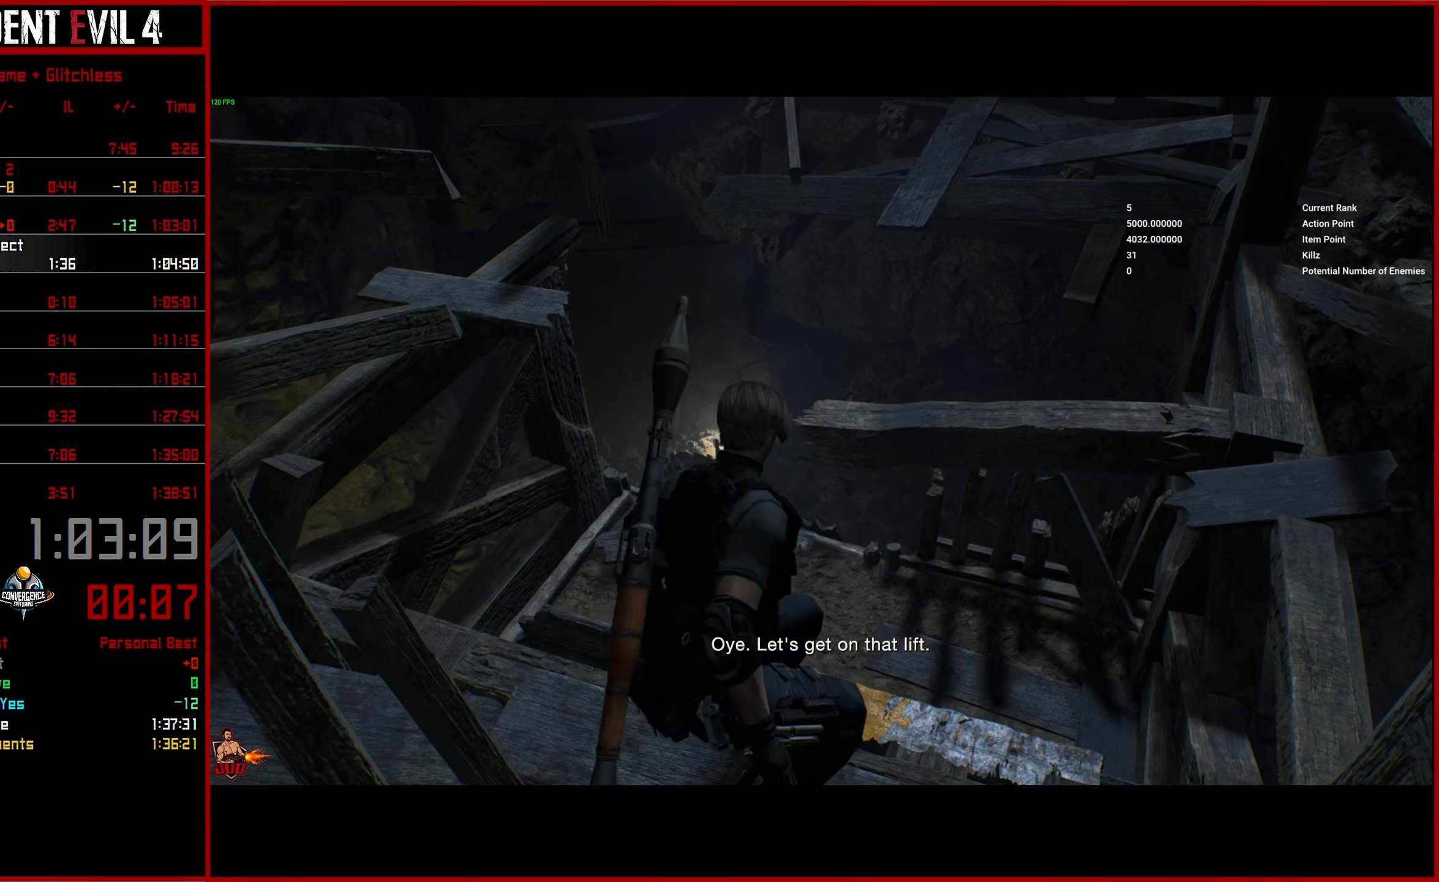
{"buttons": [], "left_stick": "up-left", "right_stick": "left", "button_events": []}
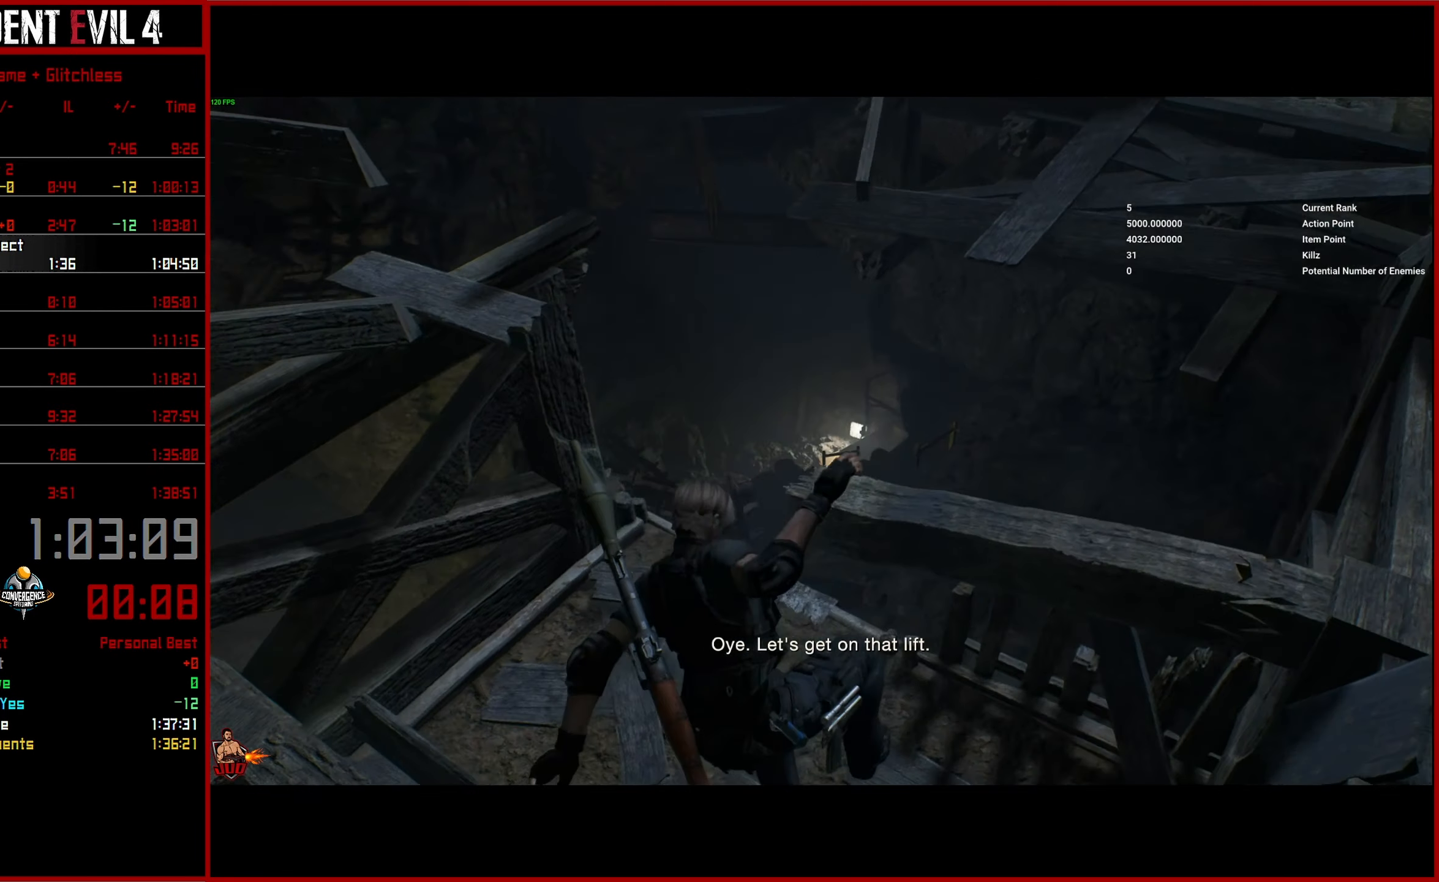
{"buttons": [], "left_stick": "up-left", "right_stick": "center", "button_events": [[350, "L3", "down"], [433, "L3", "up"]]}
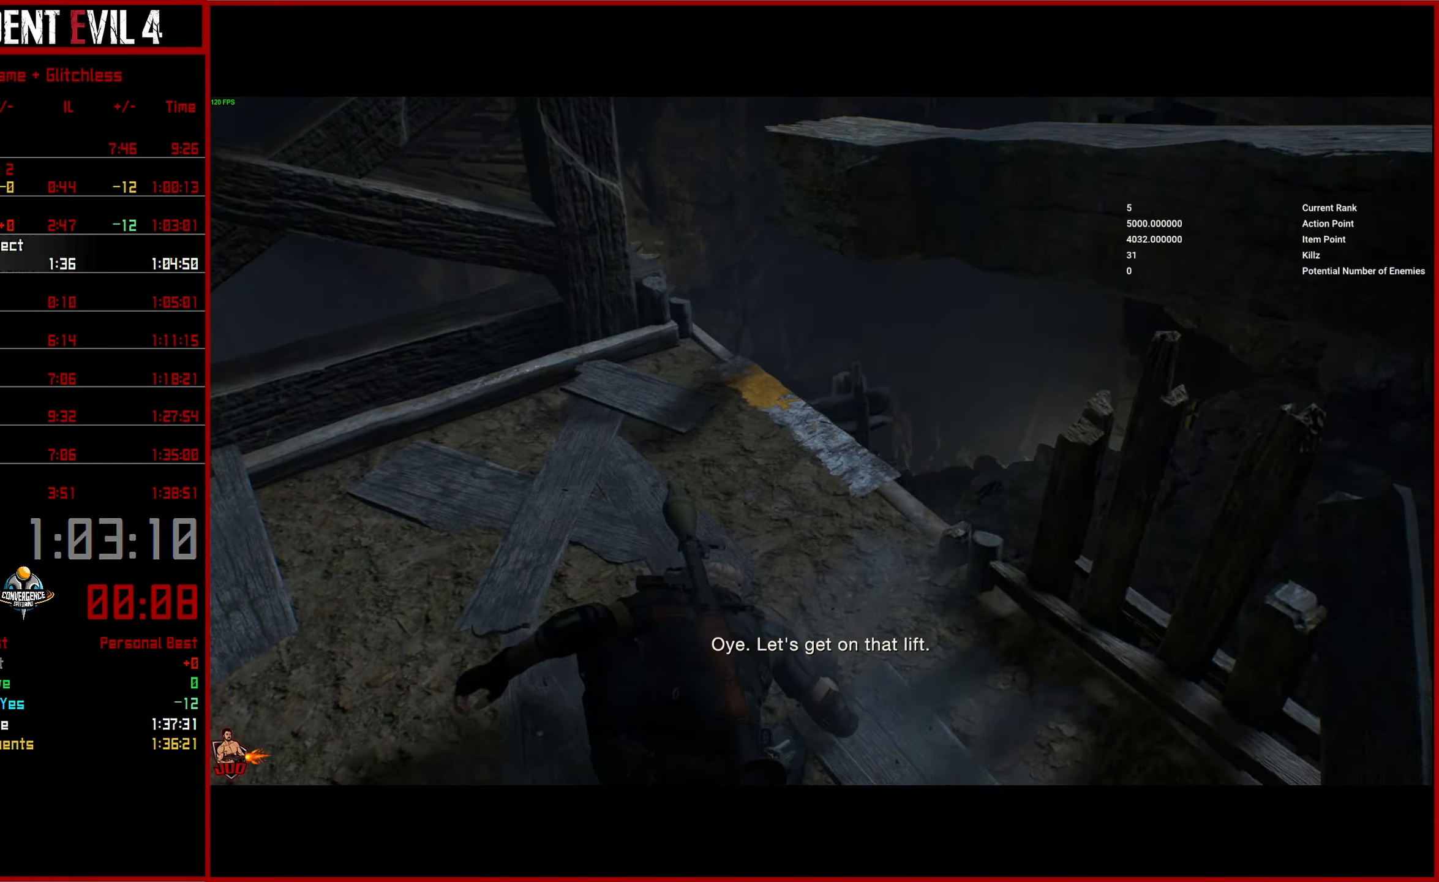
{"buttons": [], "left_stick": "up-left", "right_stick": "down", "button_events": [[33, "L3", "down"], [133, "L3", "up"], [217, "L3", "down"], [283, "L3", "up"], [383, "L3", "down"], [467, "L3", "up"]]}